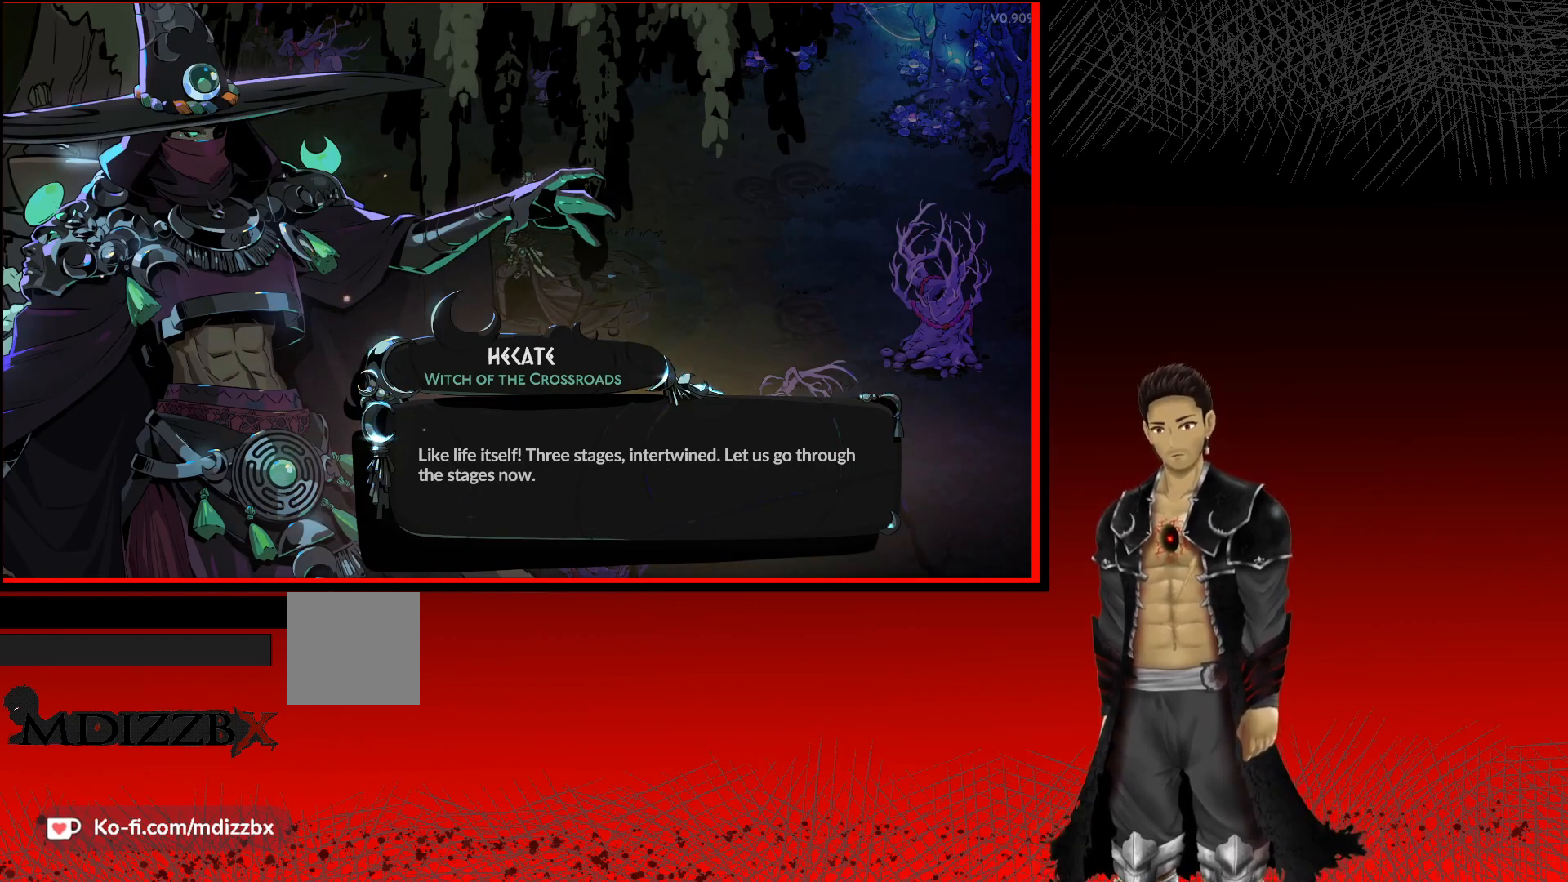
Gameplay with a controller (Xbox layout); each line is a JSON object with the inputs held at the frame after it (dt_ms = milliseconds from this image to that frame). "events" lists button and stick changes between this image and that frame as [ms after this image, input, new state], when the widget could be followed in between.
{"dt_ms": 500, "buttons": [], "left_stick": "center", "right_stick": "center", "events": [[167, "A", "down"], [350, "A", "up"]]}
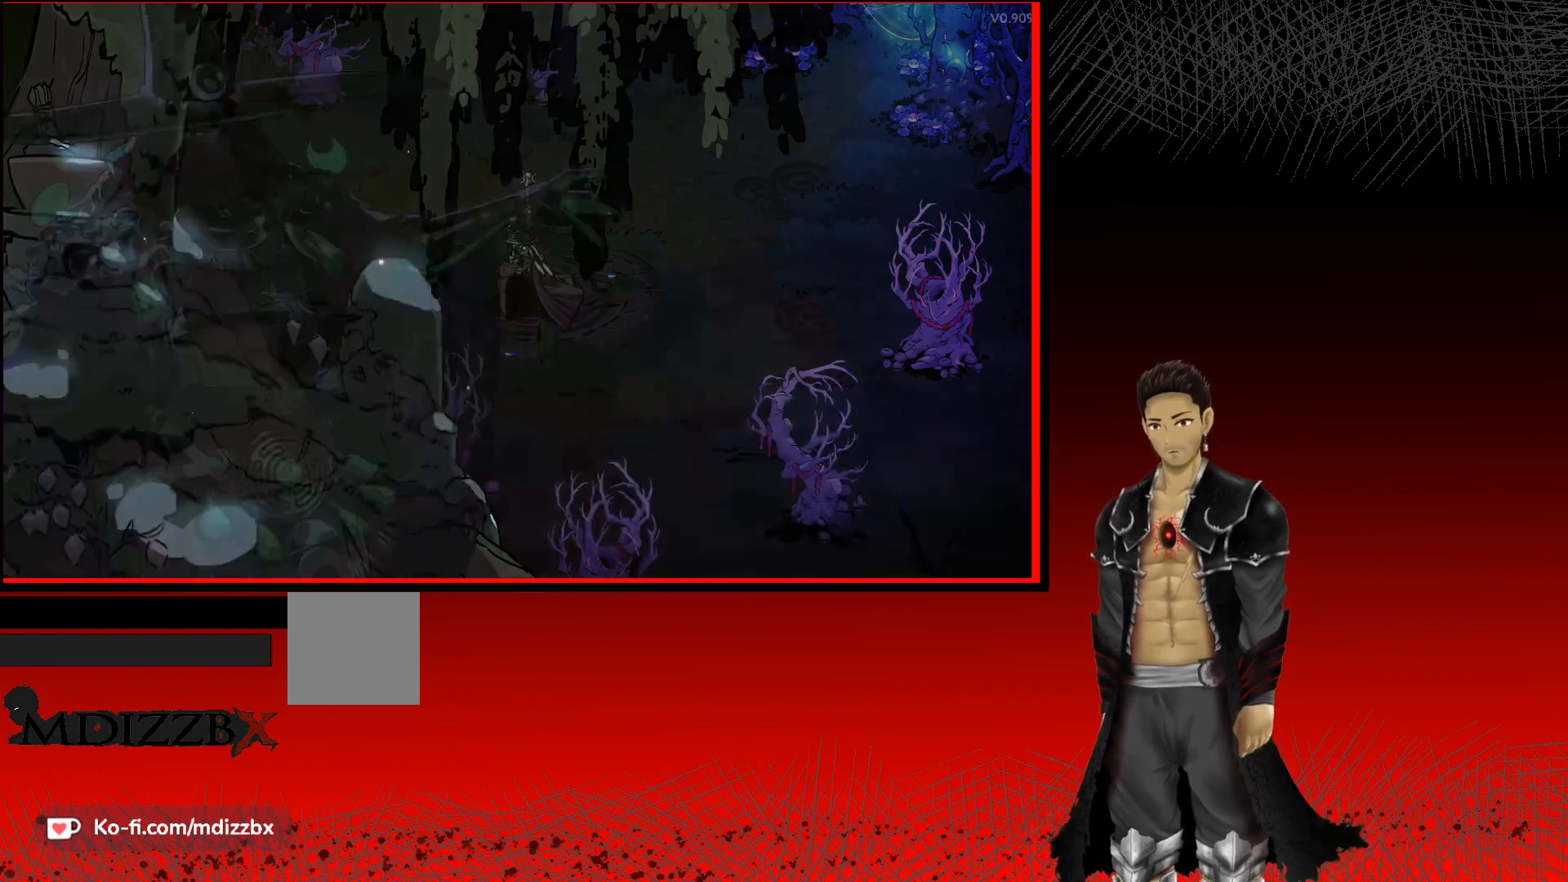
{"dt_ms": 500, "buttons": [], "left_stick": "center", "right_stick": "center", "events": []}
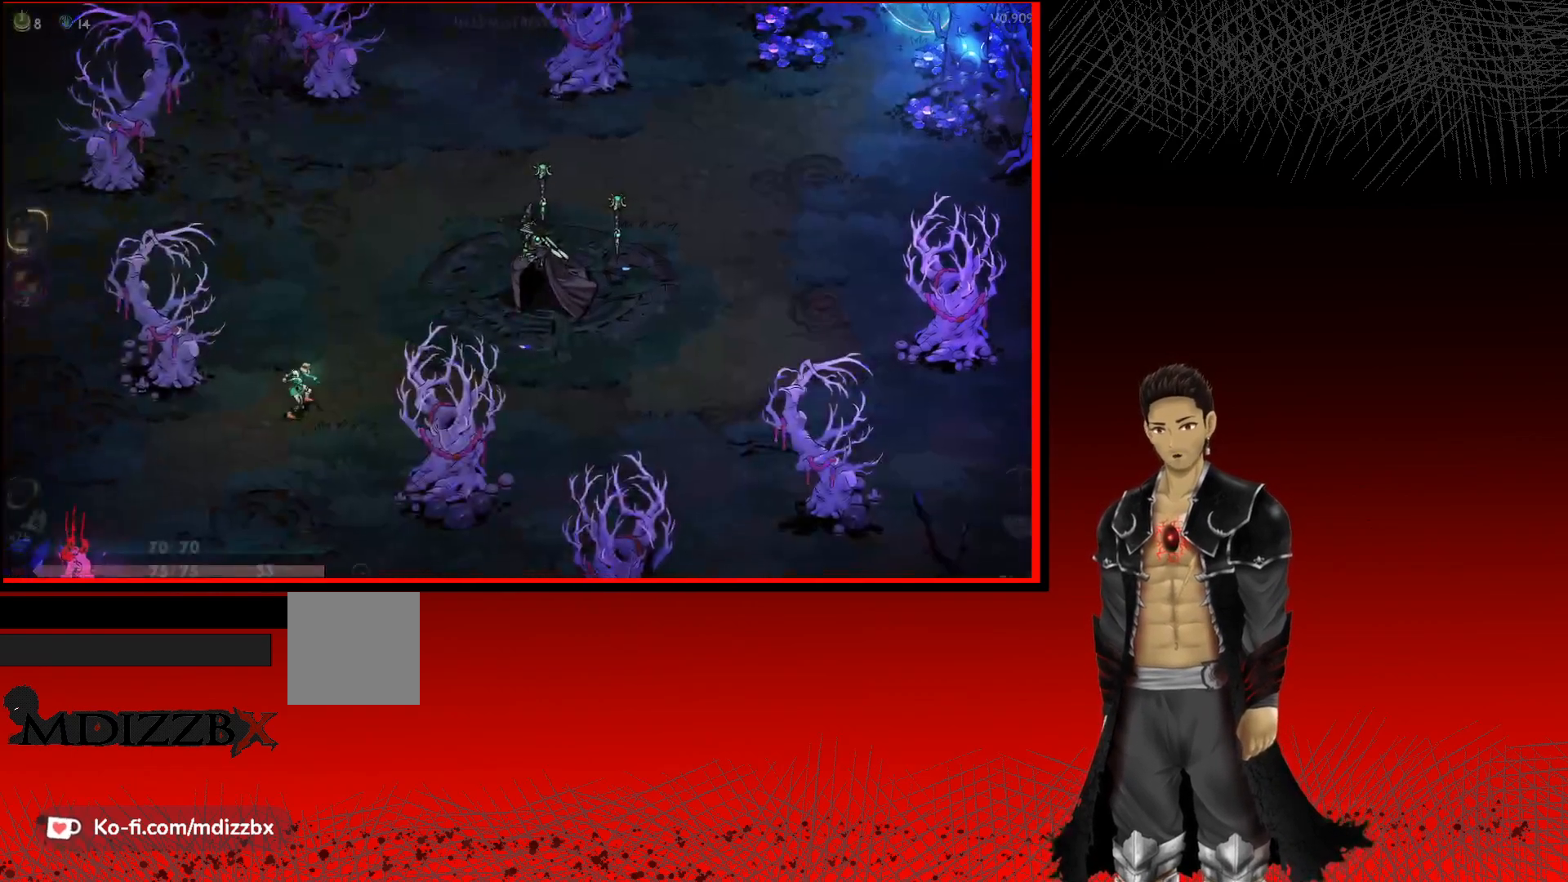
{"dt_ms": 500, "buttons": [], "left_stick": "right", "right_stick": "center", "events": [[50, "left_stick", "up"], [167, "left_stick", "up-right"], [383, "X", "down"], [417, "left_stick", "right"], [500, "X", "up"]]}
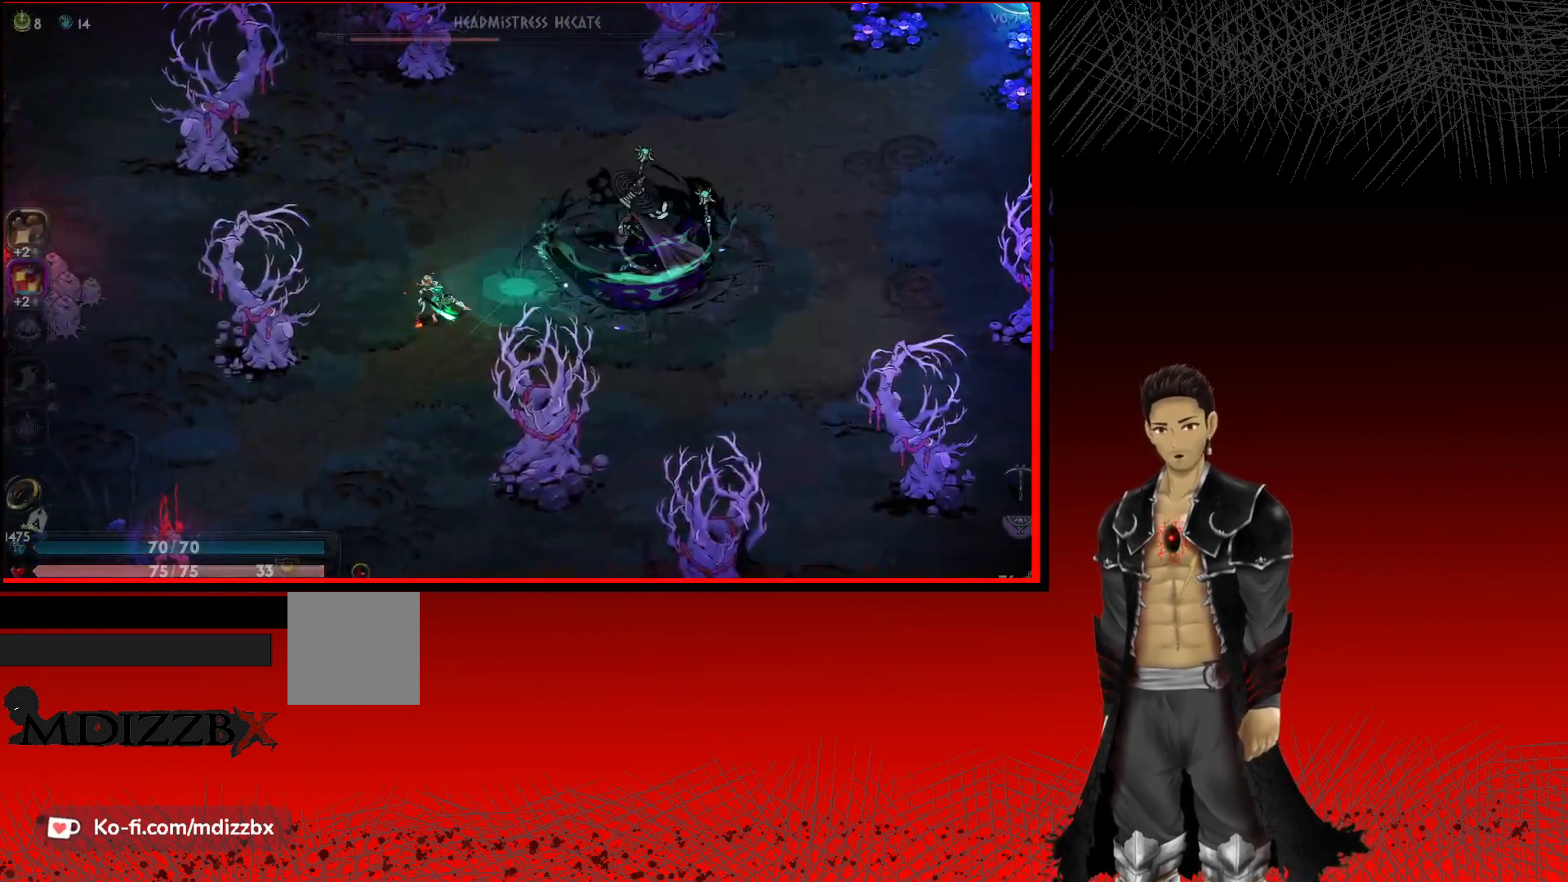
{"dt_ms": 500, "buttons": ["X"], "left_stick": "right", "right_stick": "center", "events": [[67, "X", "down"], [167, "X", "up"], [267, "X", "down"], [367, "X", "up"], [483, "X", "down"]]}
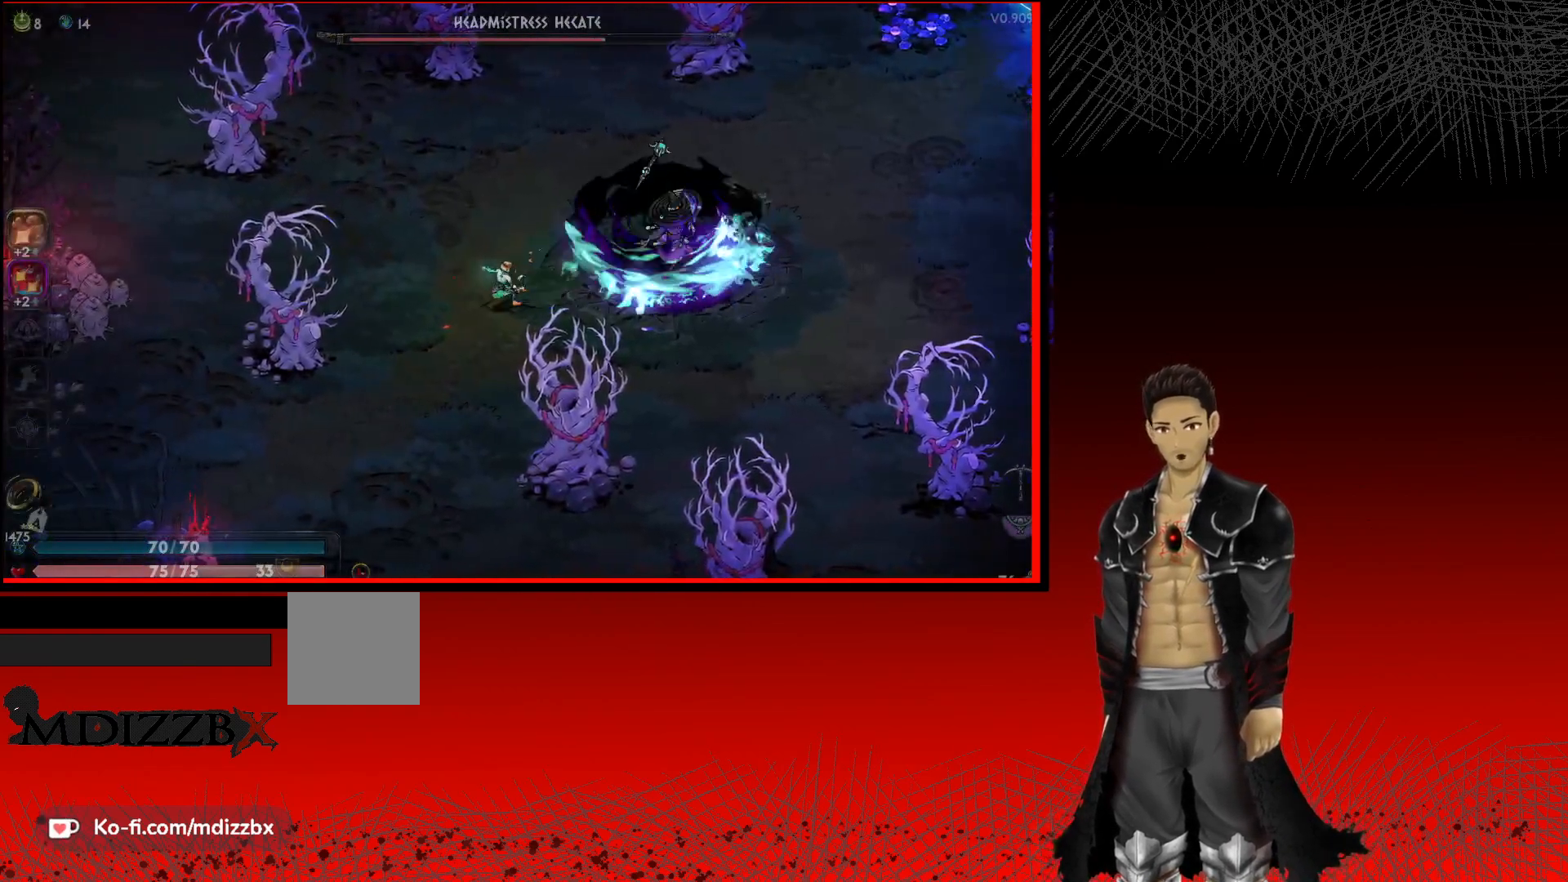
{"dt_ms": 500, "buttons": ["A"], "left_stick": "down-left", "right_stick": "center", "events": [[67, "X", "up"], [183, "X", "down"], [250, "X", "up"], [267, "left_stick", "center"], [383, "left_stick", "left"], [400, "A", "down"], [500, "left_stick", "down-left"]]}
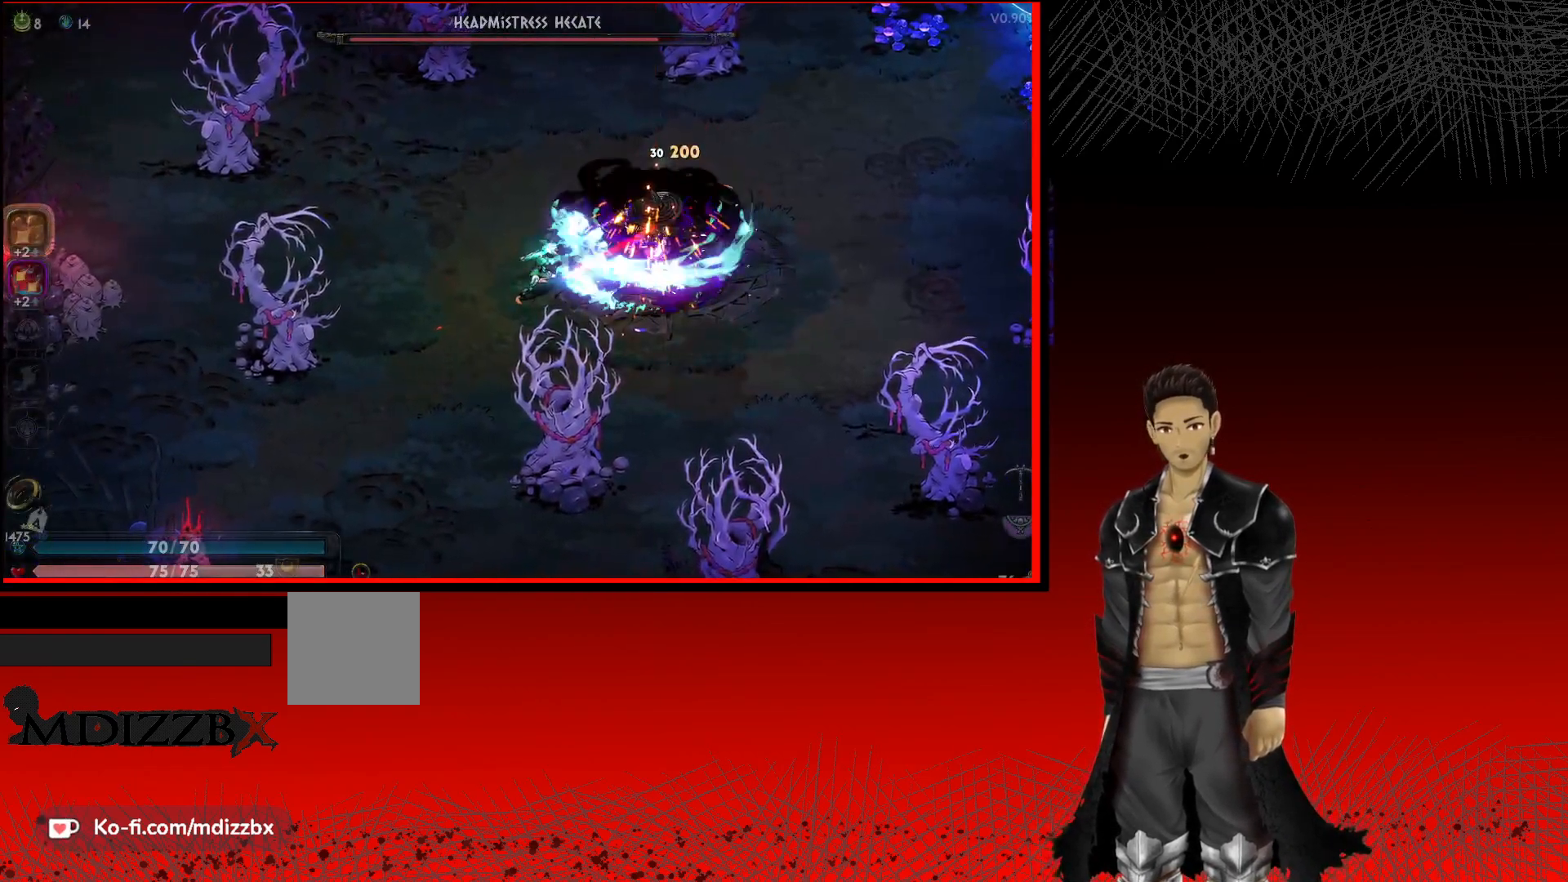
{"dt_ms": 500, "buttons": [], "left_stick": "center", "right_stick": "center", "events": [[50, "A", "up"], [133, "A", "down"], [317, "A", "up"], [500, "left_stick", "center"]]}
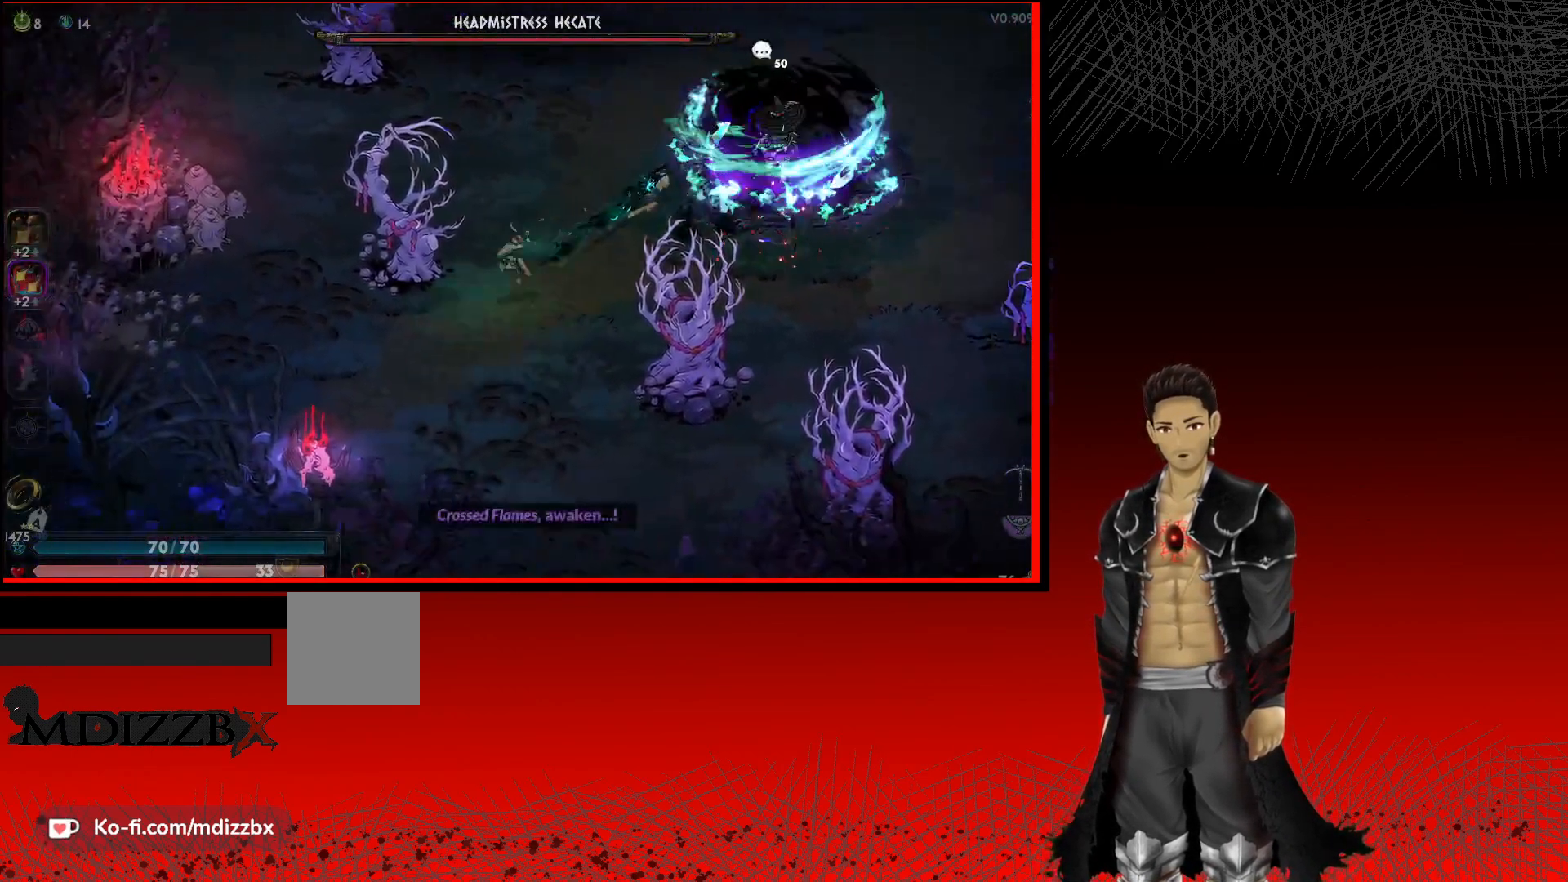
{"dt_ms": 500, "buttons": [], "left_stick": "down-right", "right_stick": "center", "events": [[33, "left_stick", "right"], [167, "left_stick", "down-right"]]}
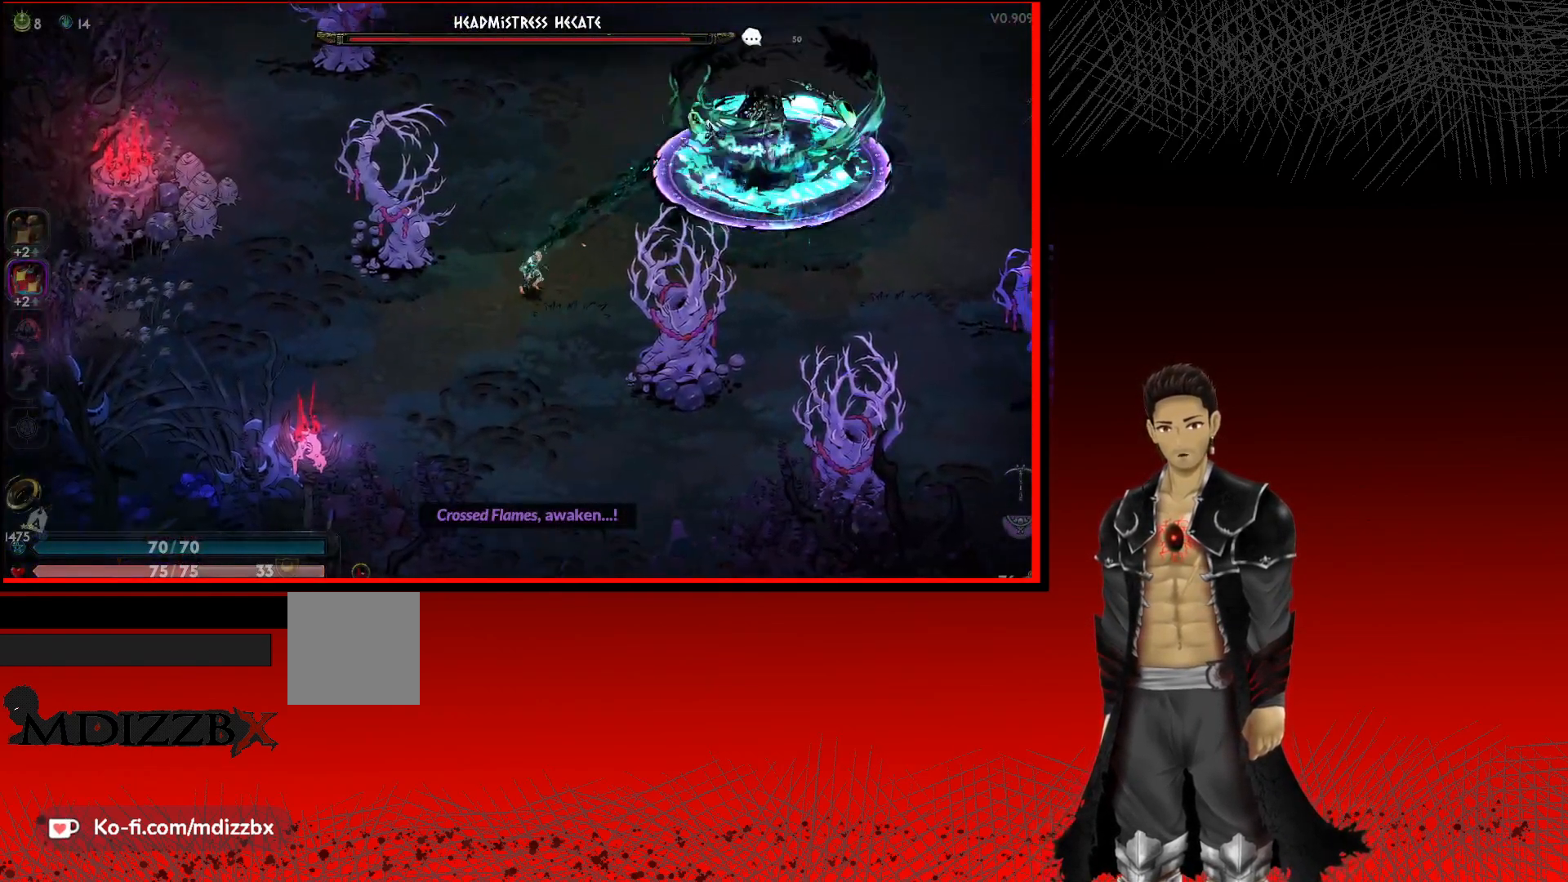
{"dt_ms": 500, "buttons": [], "left_stick": "left", "right_stick": "center", "events": [[183, "left_stick", "down"], [400, "left_stick", "left"]]}
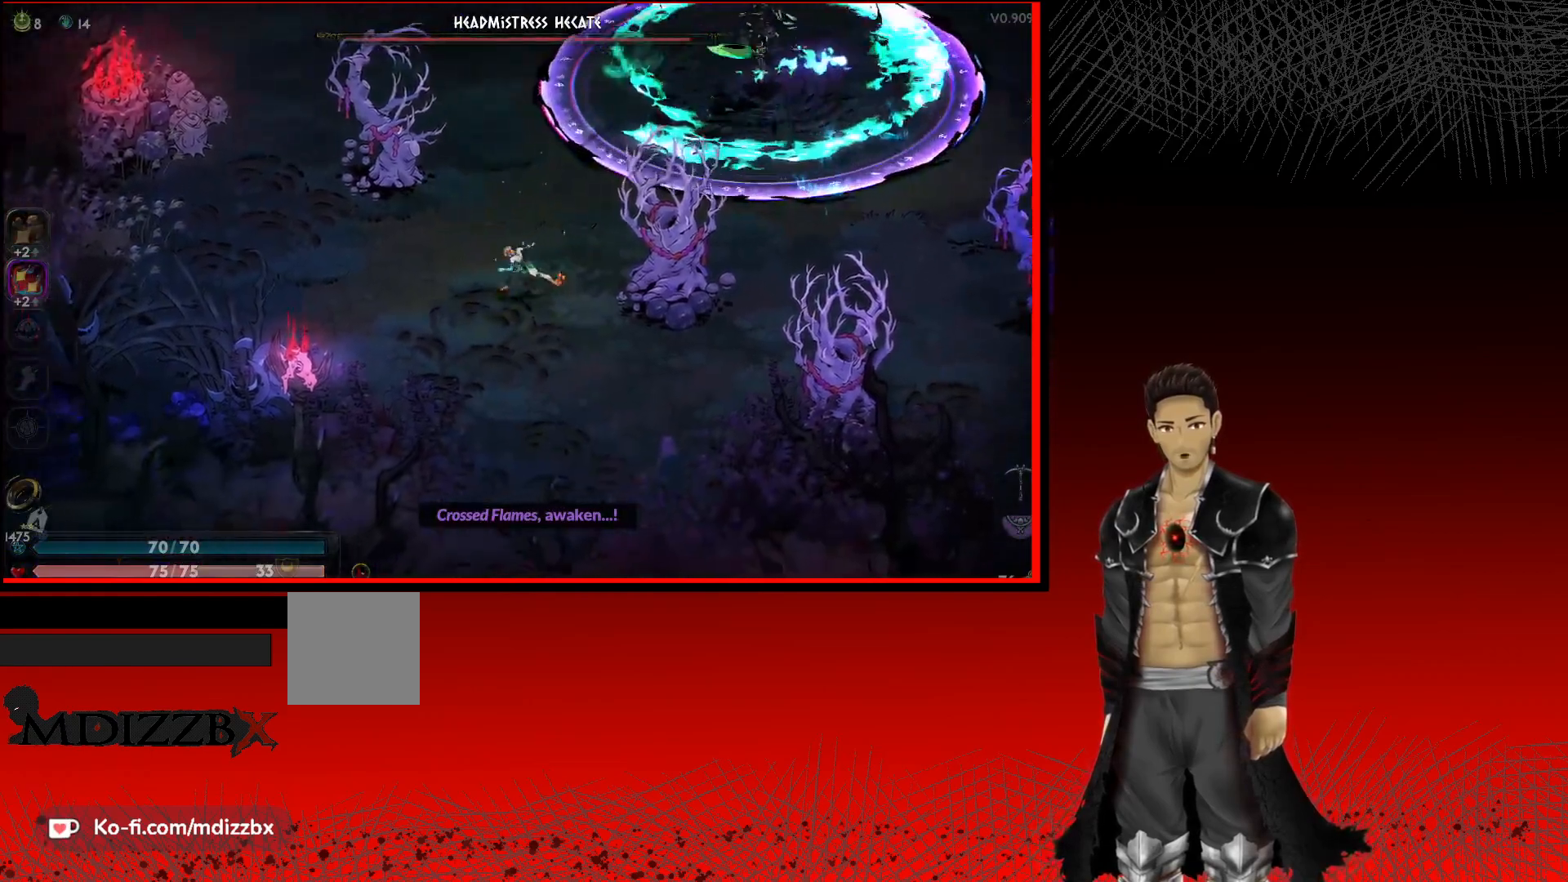
{"dt_ms": 500, "buttons": [], "left_stick": "up-right", "right_stick": "center", "events": [[50, "left_stick", "up"], [167, "left_stick", "up-right"], [200, "A", "down"], [383, "A", "up"]]}
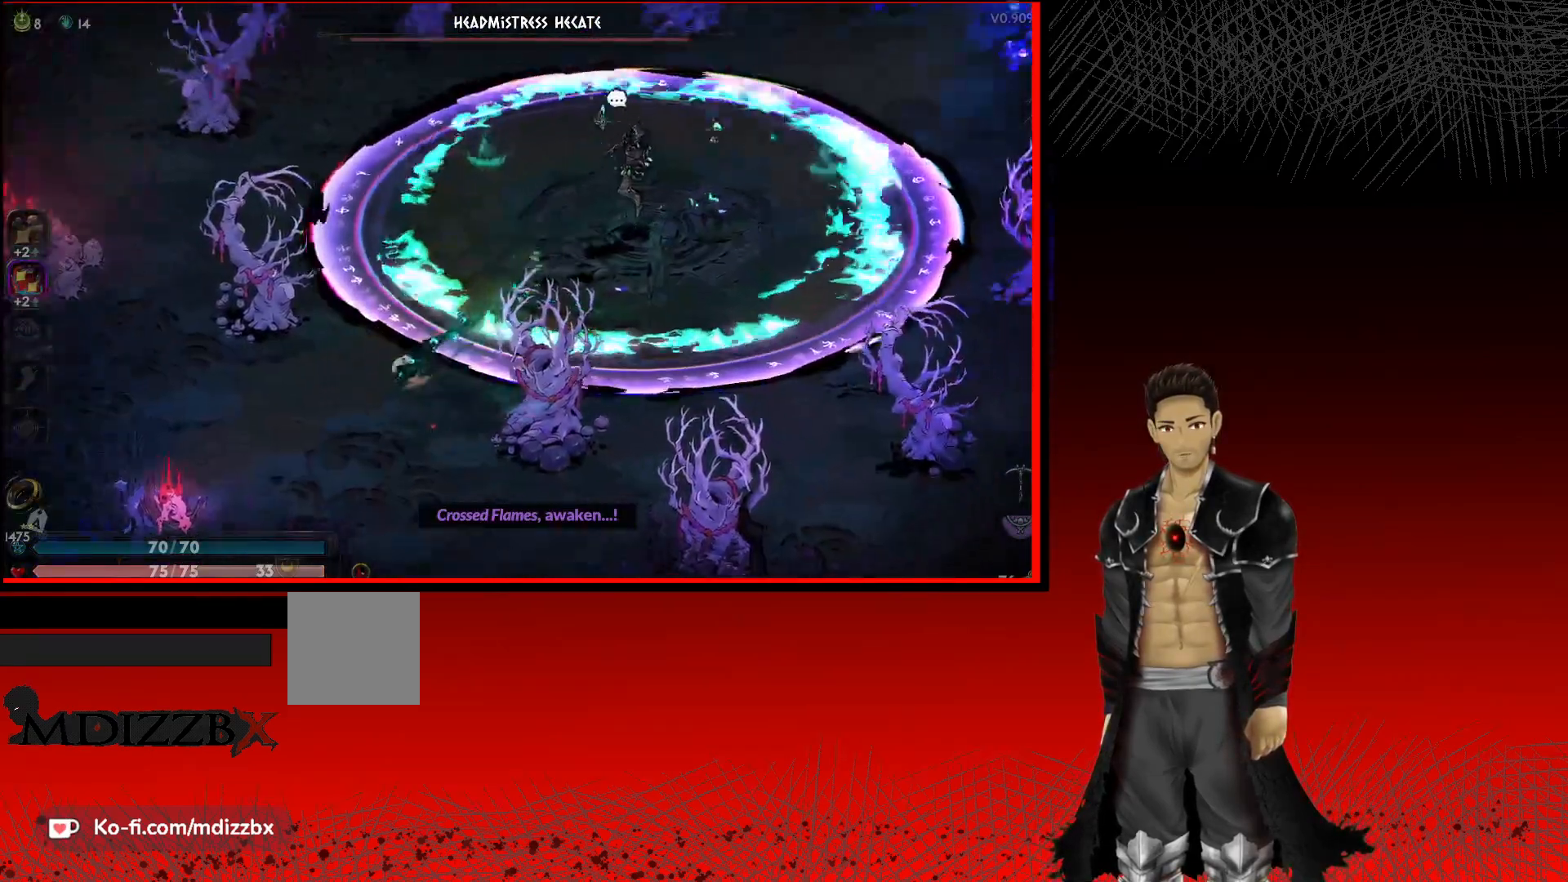
{"dt_ms": 500, "buttons": ["X"], "left_stick": "center", "right_stick": "center", "events": [[50, "X", "down"], [150, "X", "up"], [217, "X", "down"], [300, "left_stick", "center"], [350, "X", "up"], [417, "X", "down"]]}
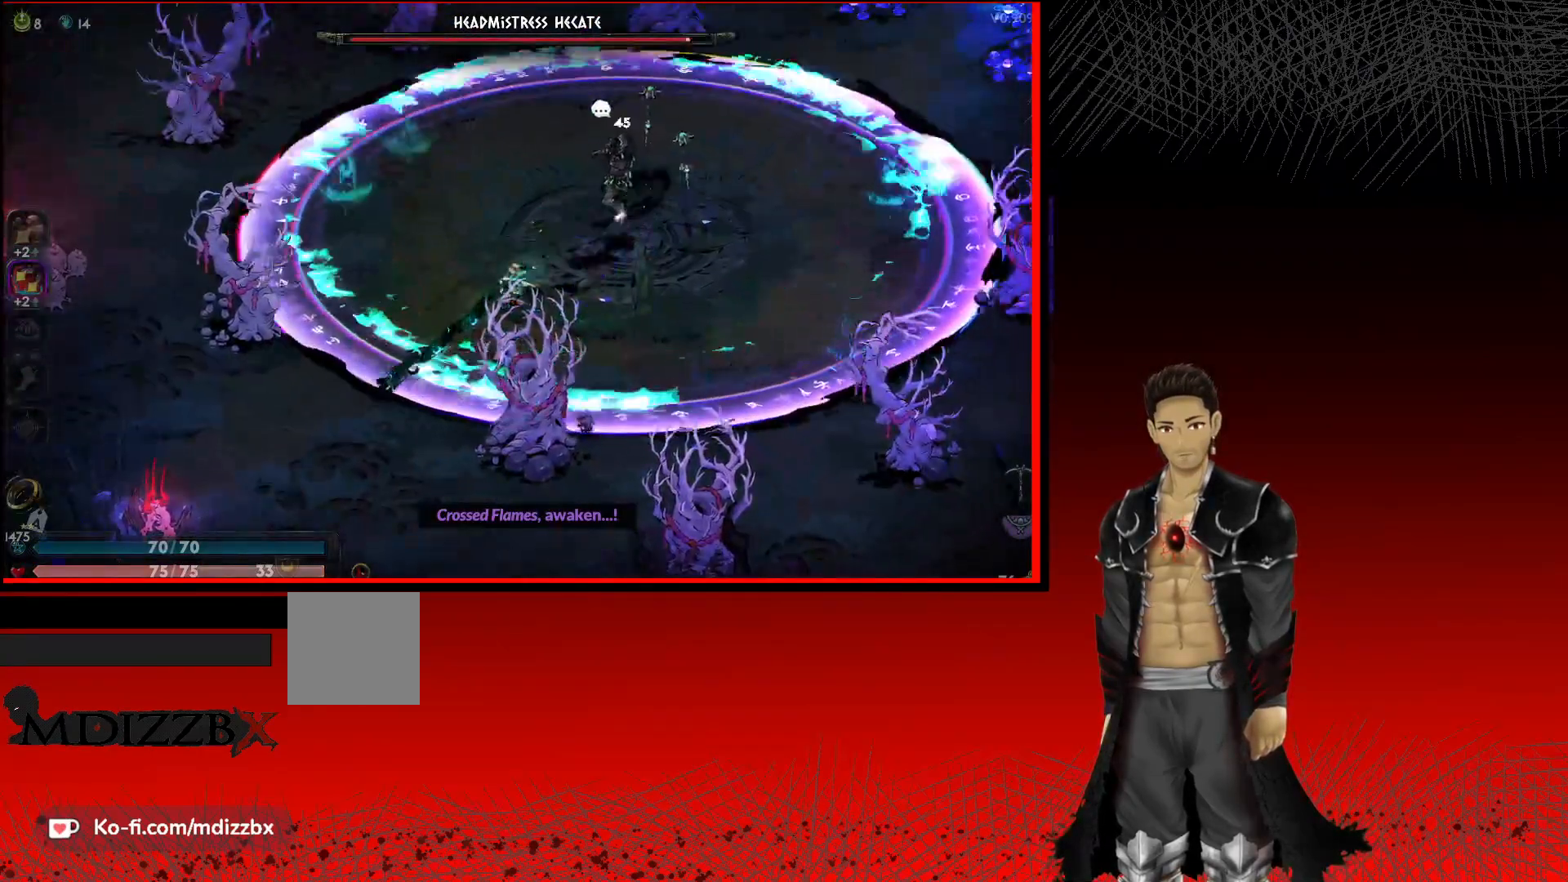
{"dt_ms": 500, "buttons": [], "left_stick": "center", "right_stick": "center", "events": [[33, "X", "up"], [133, "X", "down"], [250, "X", "up"], [250, "left_stick", "up-right"], [383, "left_stick", "right"], [483, "left_stick", "center"]]}
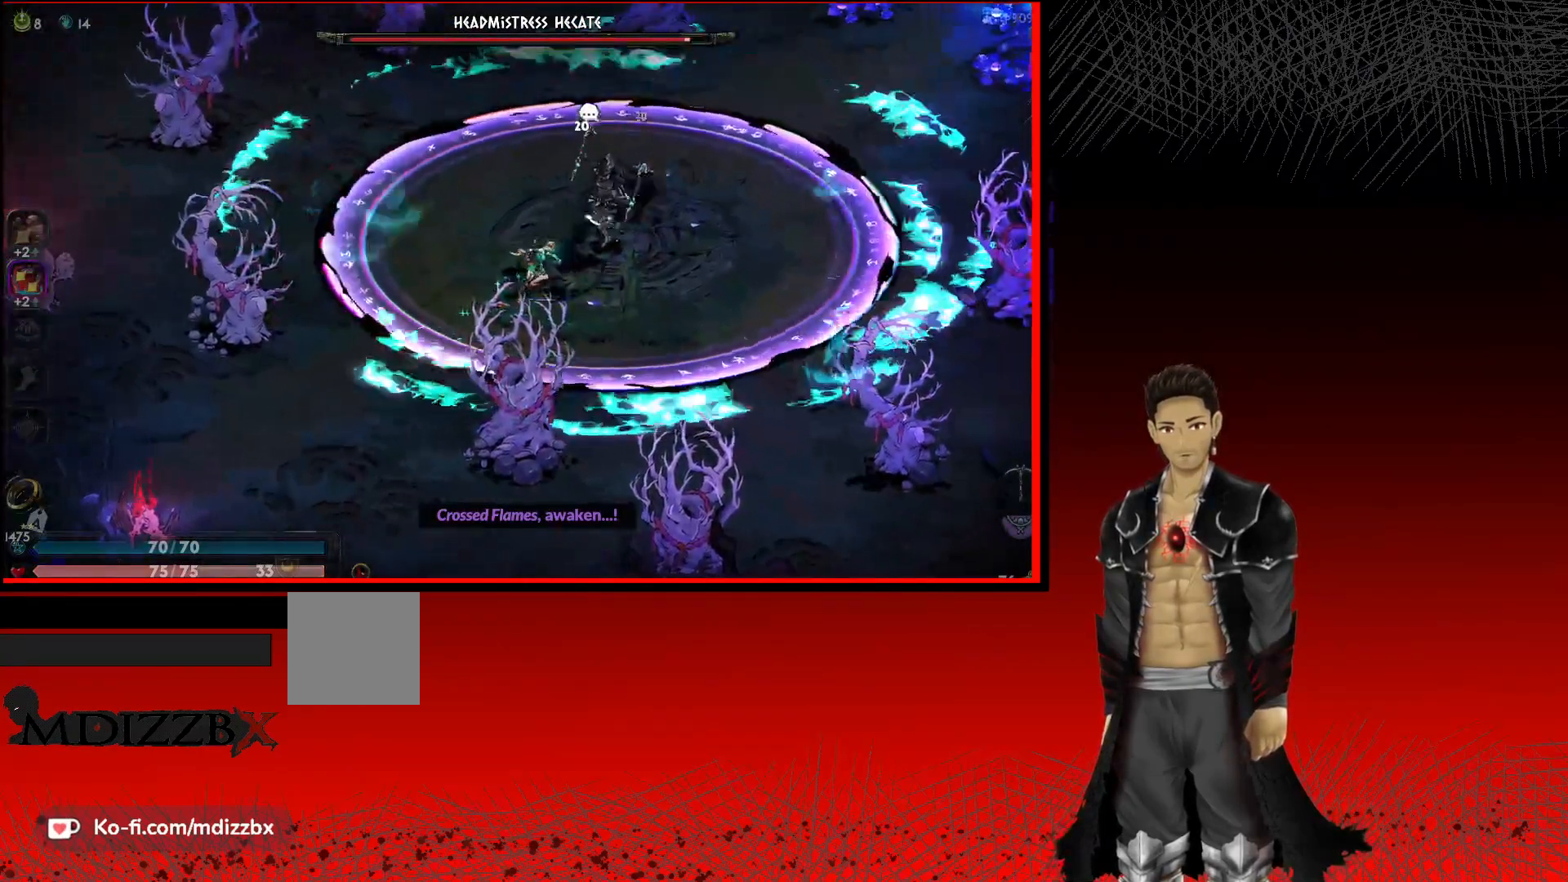
{"dt_ms": 1000, "buttons": [], "left_stick": "up-right", "right_stick": "center"}
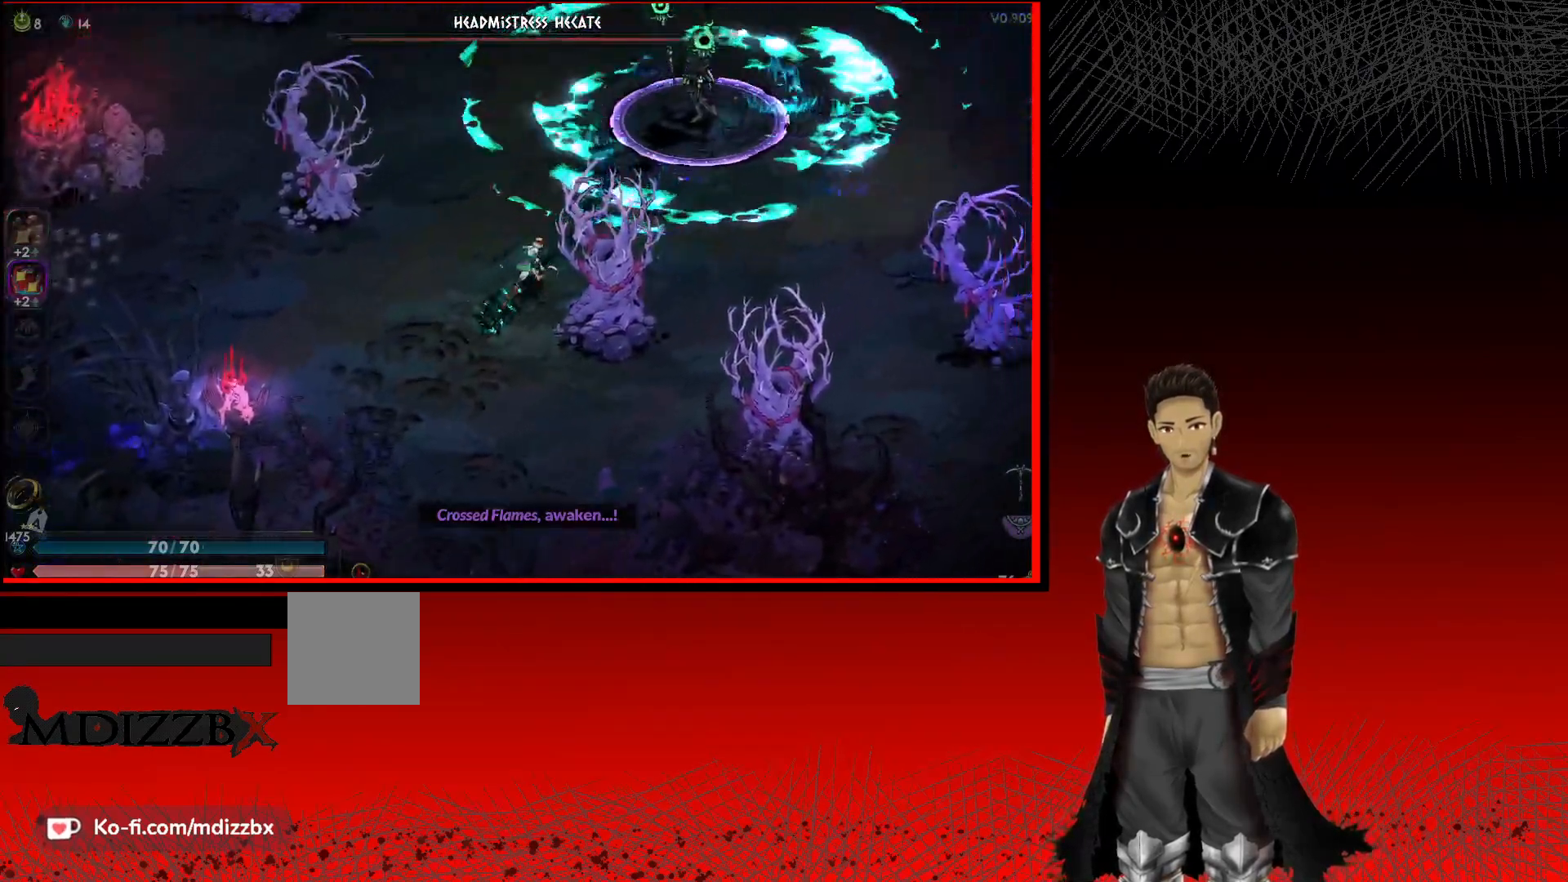
{"dt_ms": 500, "buttons": ["X"], "left_stick": "up-right", "right_stick": "center", "events": [[400, "X", "down"]]}
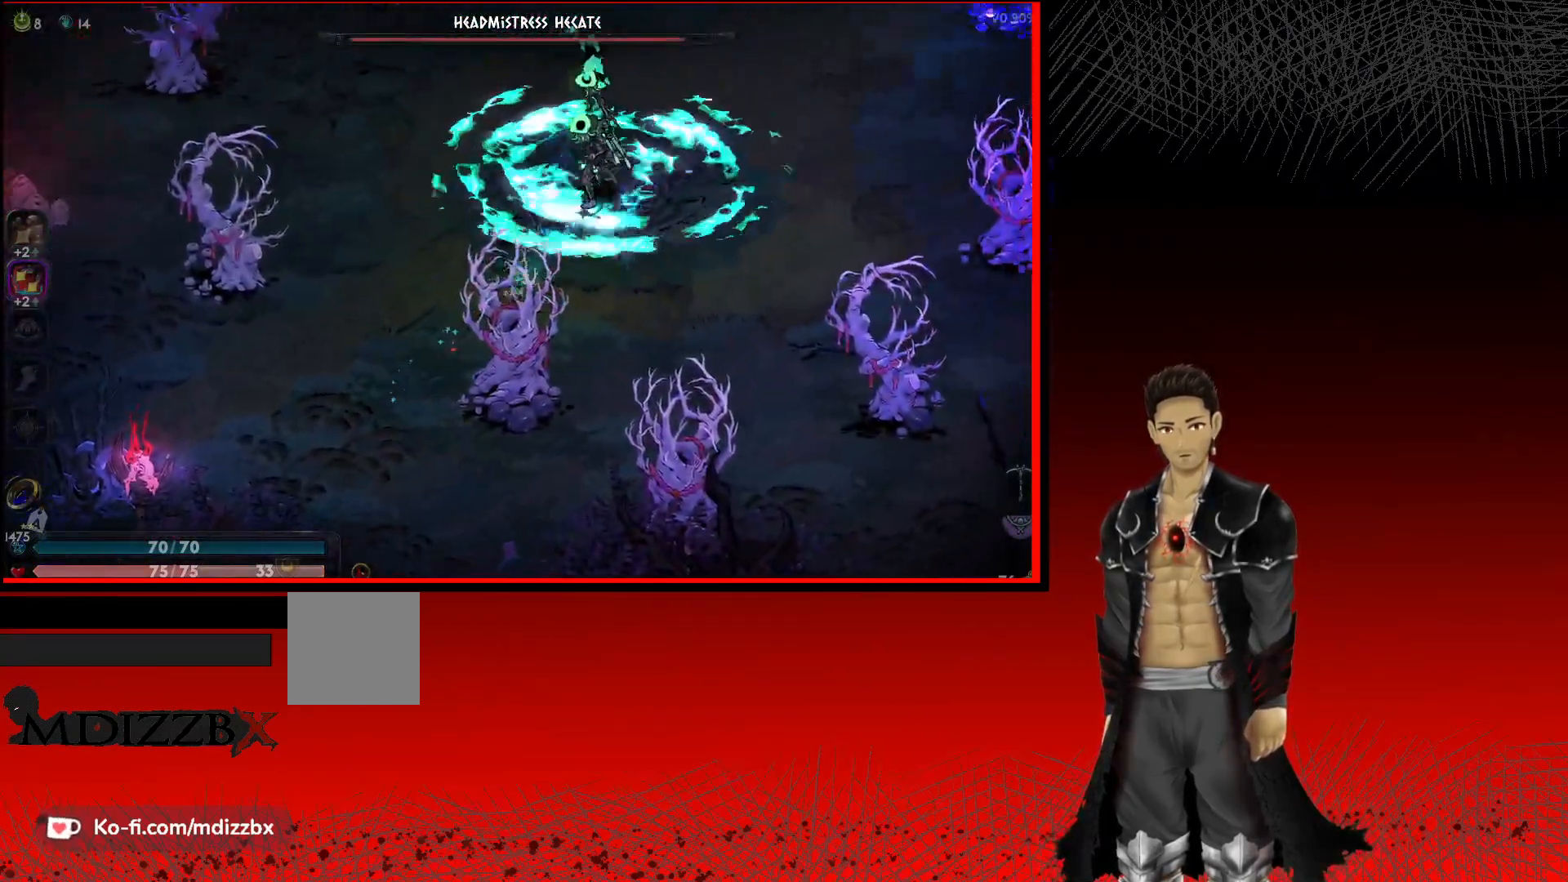
{"dt_ms": 500, "buttons": ["X"], "left_stick": "center", "right_stick": "center", "events": [[17, "X", "up"], [117, "X", "down"], [167, "left_stick", "center"], [217, "X", "up"], [317, "X", "down"], [417, "X", "up"], [500, "X", "down"]]}
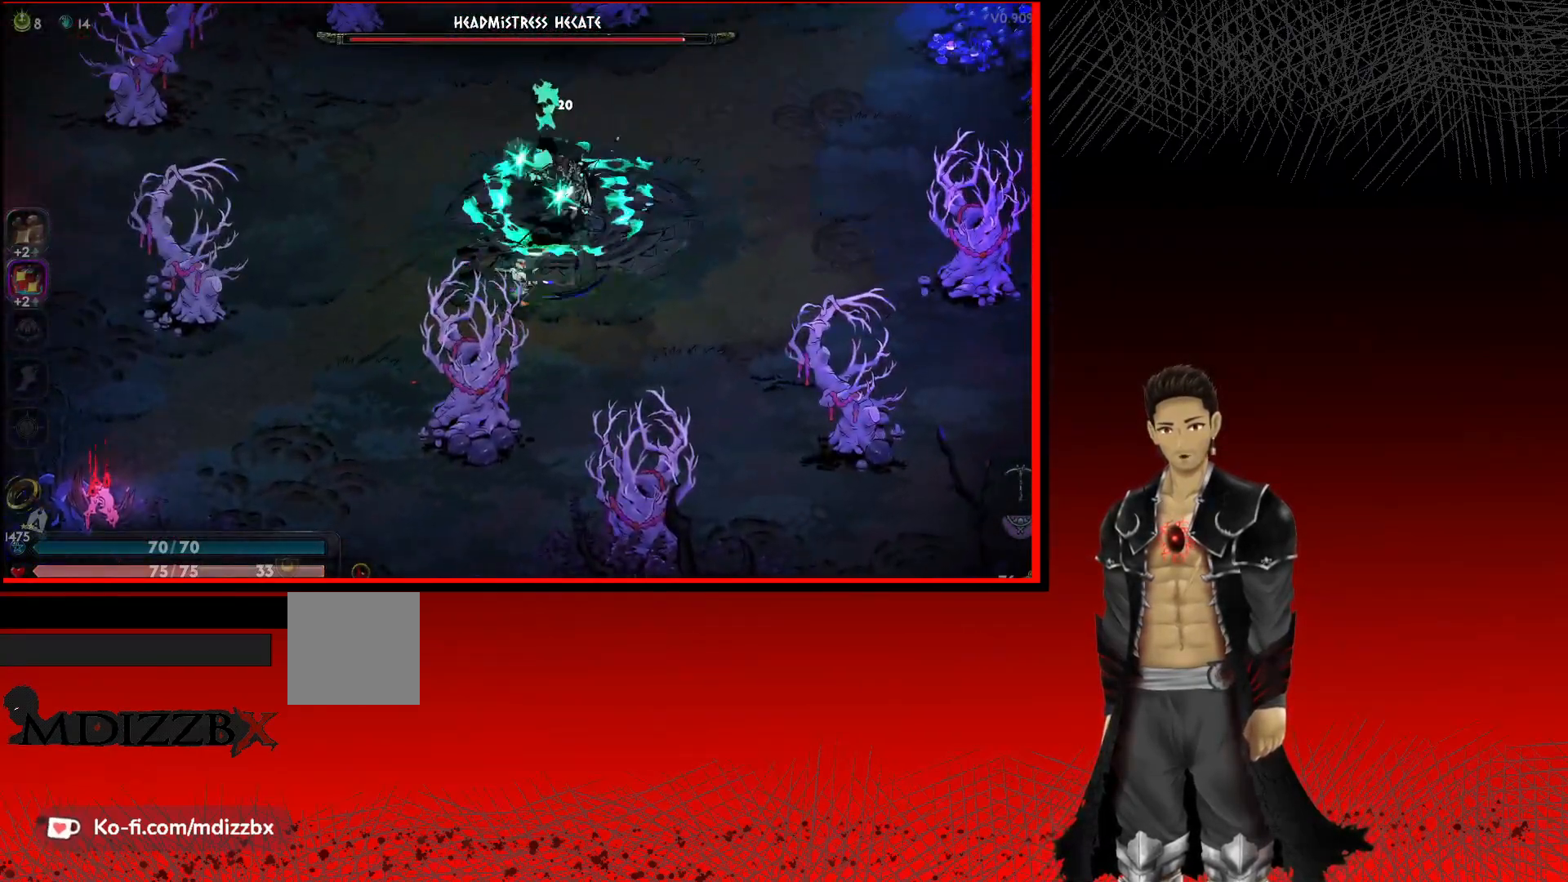
{"dt_ms": 500, "buttons": [], "left_stick": "center", "right_stick": "center", "events": [[100, "X", "up"], [200, "X", "down"], [300, "X", "up"], [383, "X", "down"], [500, "X", "up"]]}
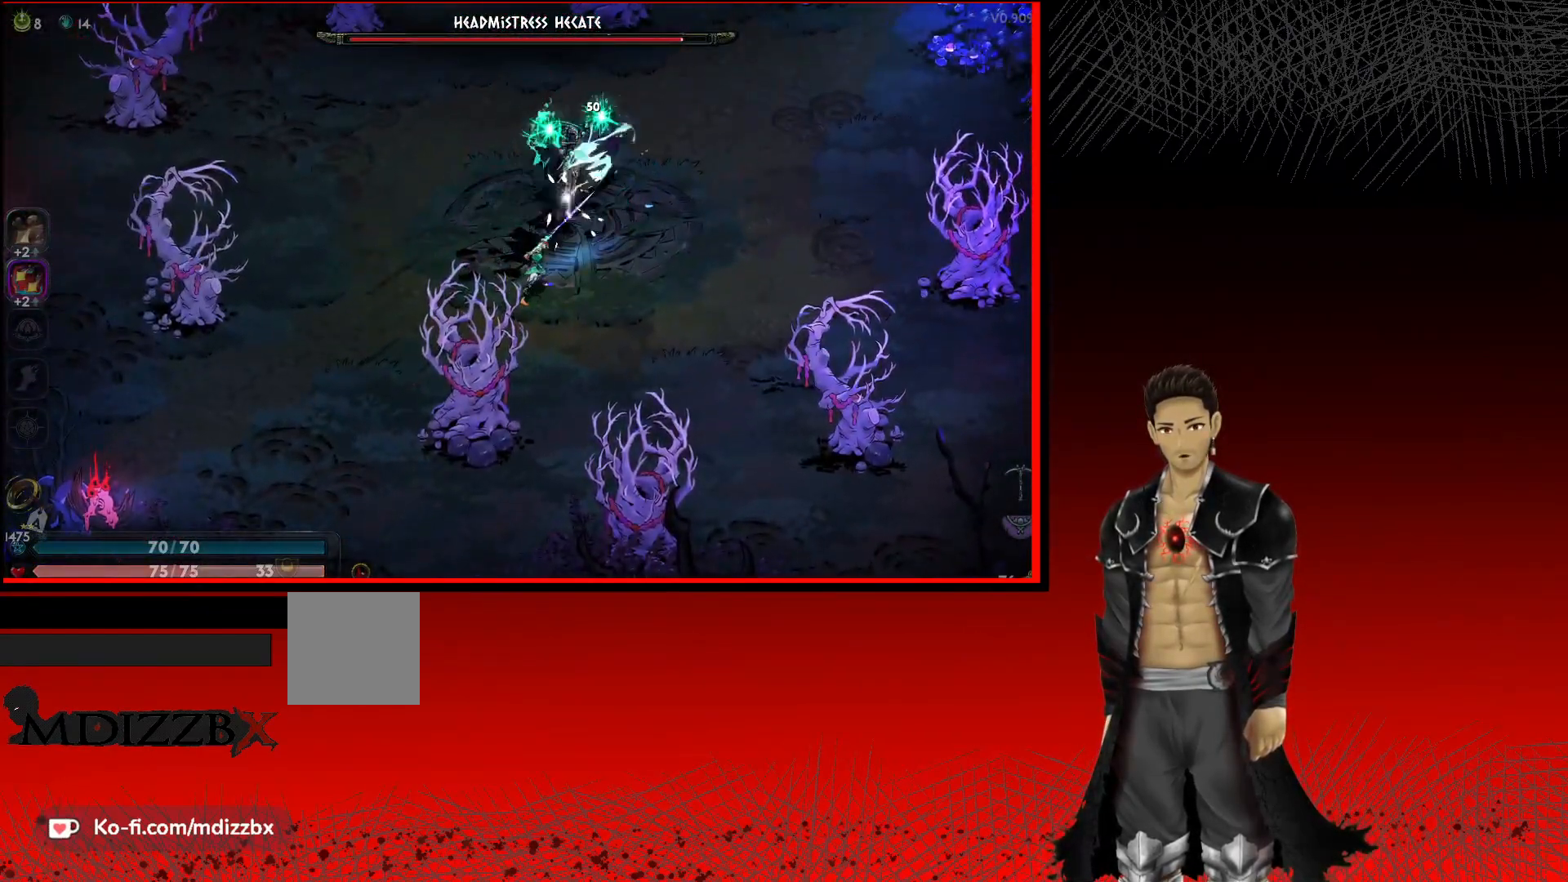
{"dt_ms": 500, "buttons": ["A"], "left_stick": "left", "right_stick": "center", "events": [[217, "left_stick", "left"], [283, "A", "down"], [433, "A", "up"], [500, "A", "down"]]}
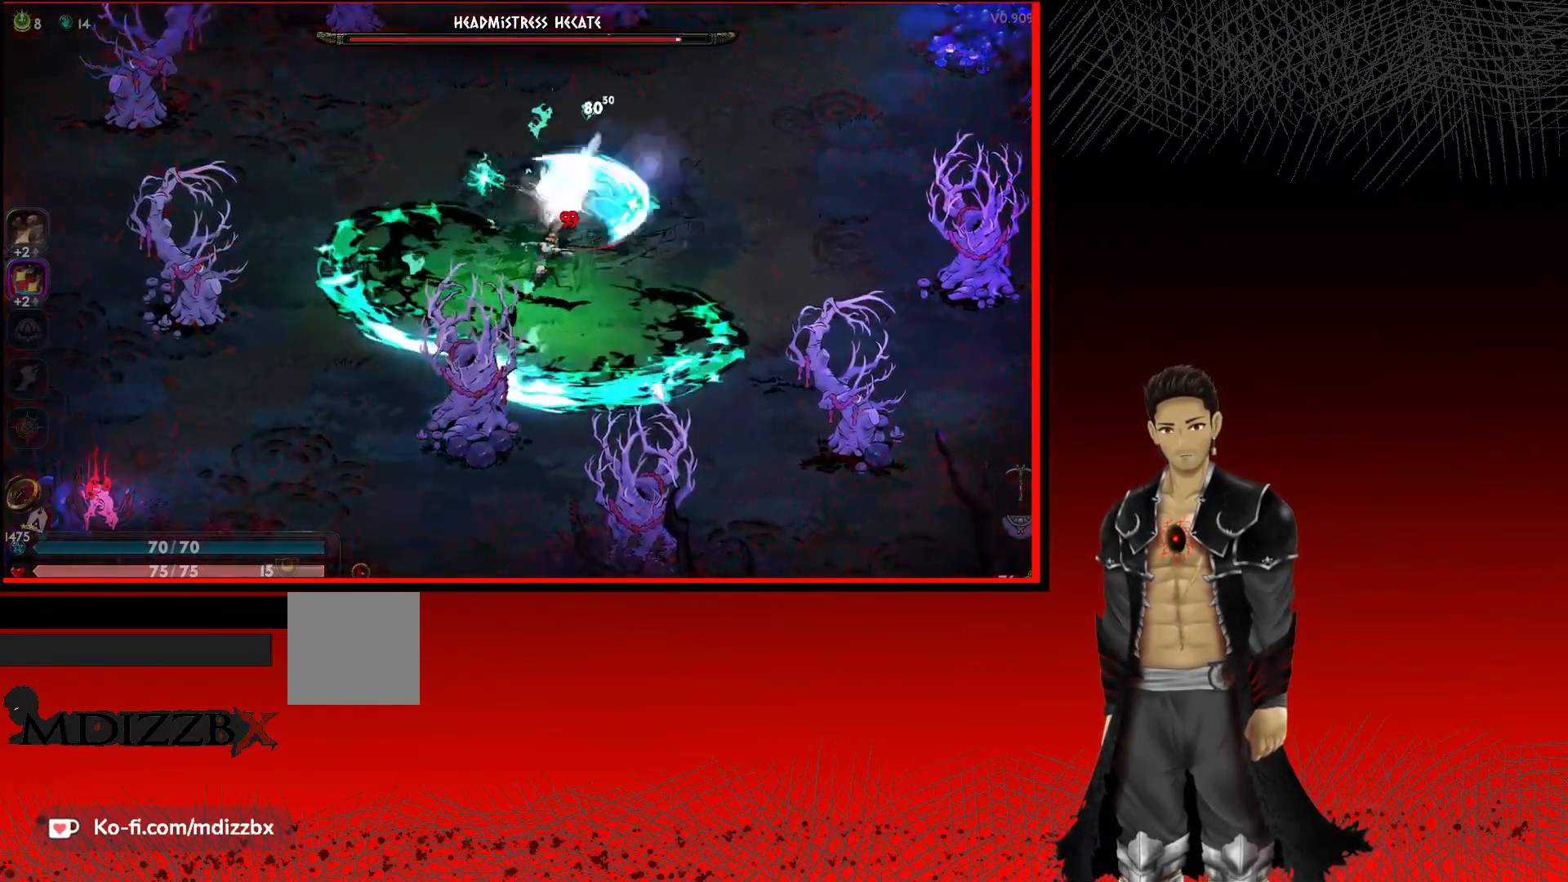
{"dt_ms": 500, "buttons": ["X"], "left_stick": "down-right", "right_stick": "center", "events": [[50, "left_stick", "up-left"], [133, "A", "up"], [183, "left_stick", "up-right"], [233, "A", "down"], [400, "X", "down"], [400, "left_stick", "right"], [433, "A", "up"], [500, "left_stick", "down-right"]]}
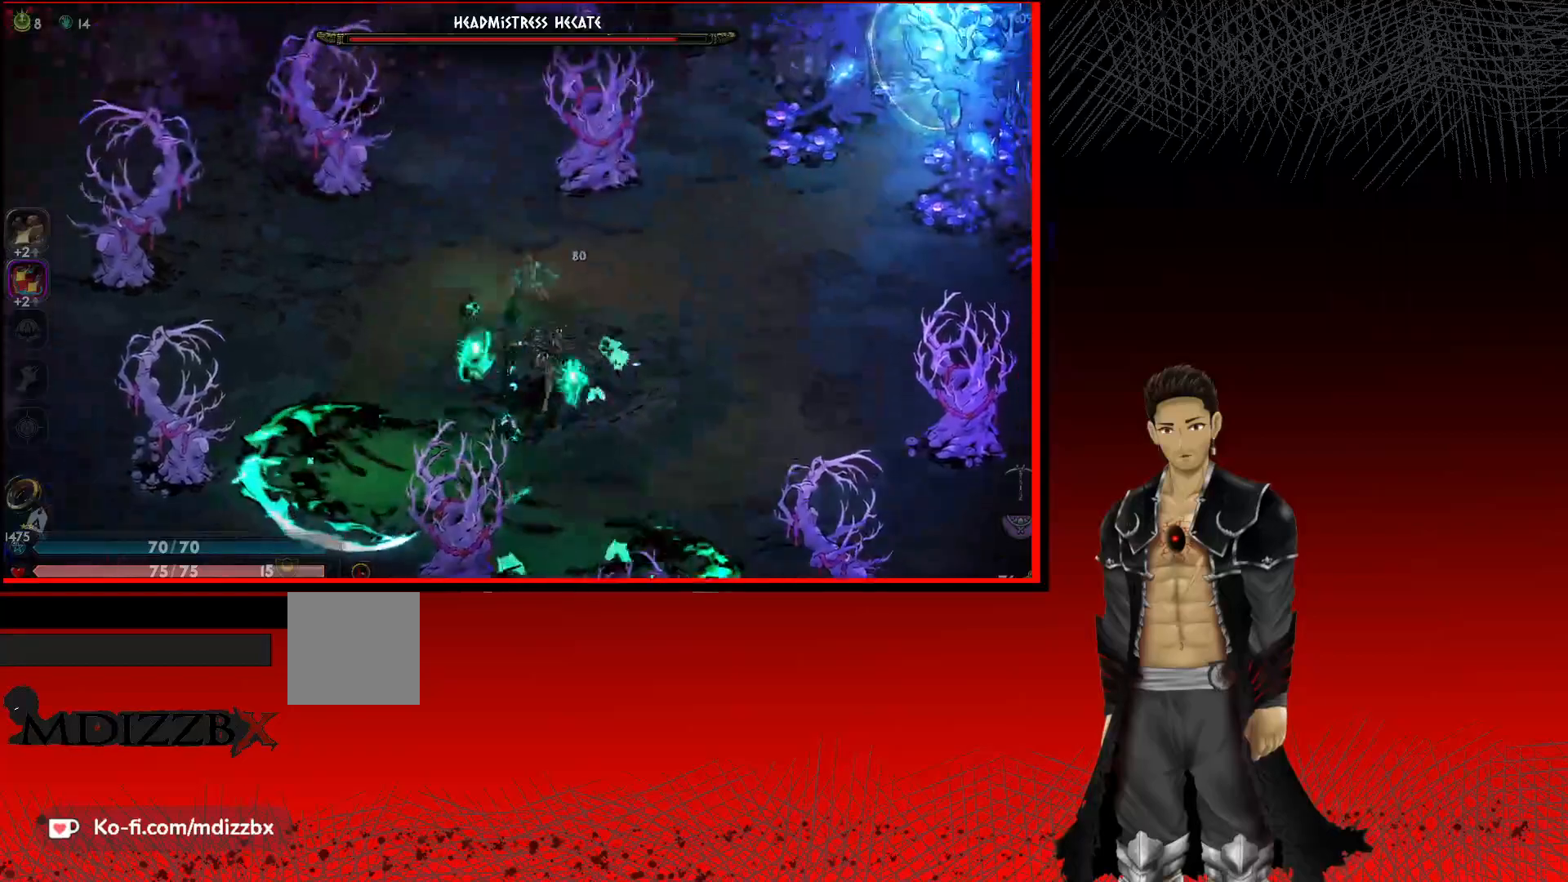
{"dt_ms": 500, "buttons": [], "left_stick": "down", "right_stick": "center", "events": [[50, "X", "up"], [117, "left_stick", "down"], [133, "X", "down"], [250, "X", "up"], [350, "X", "down"], [467, "X", "up"]]}
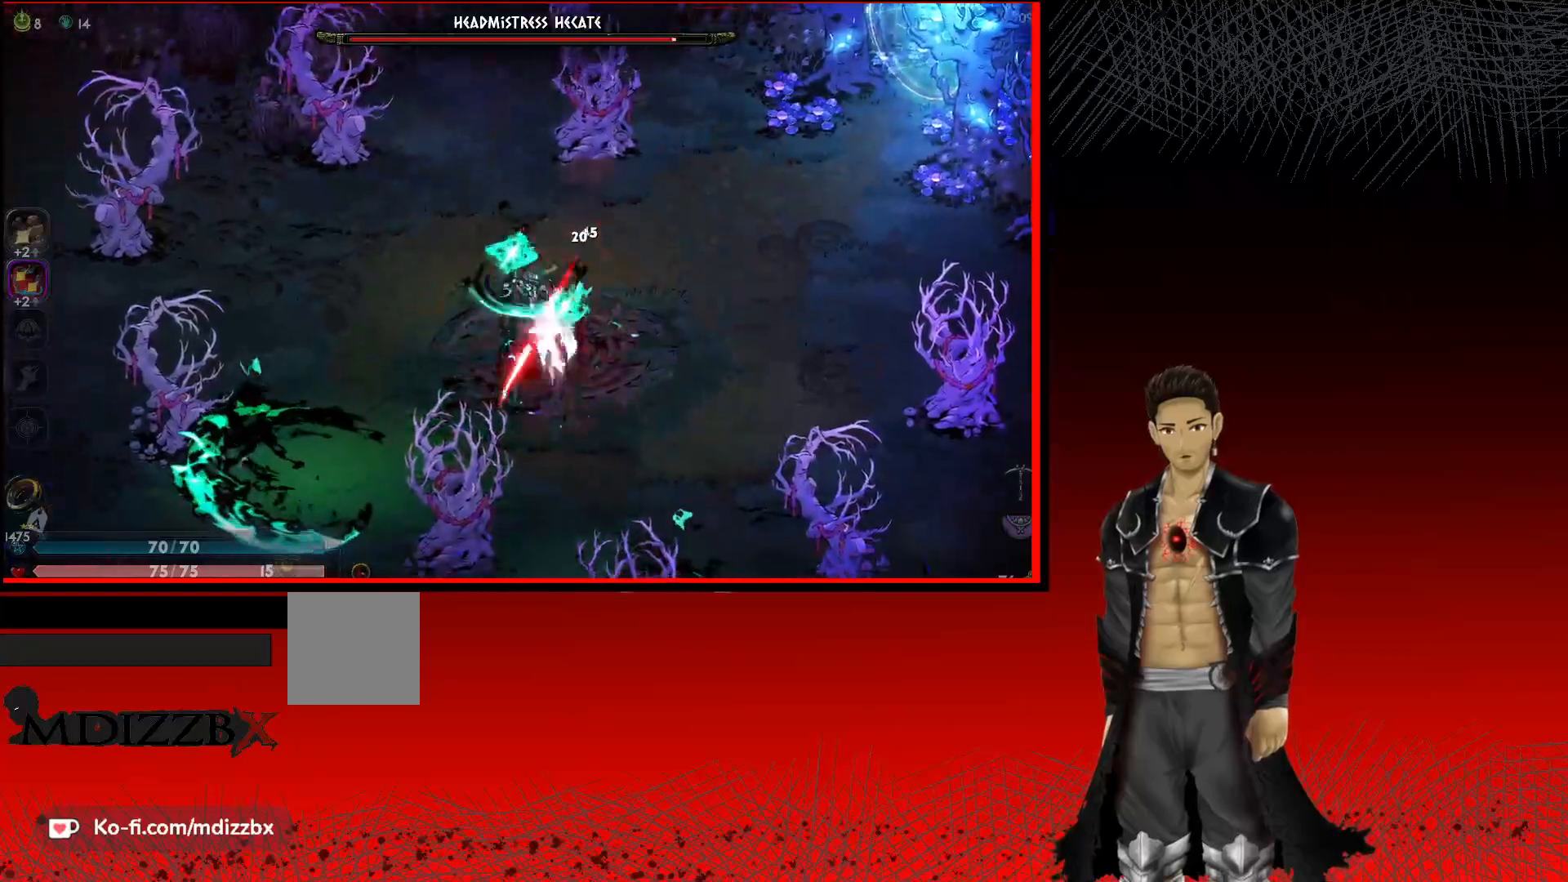
{"dt_ms": 500, "buttons": ["X"], "left_stick": "center", "right_stick": "center", "events": [[50, "X", "down"], [117, "left_stick", "center"], [167, "X", "up"], [250, "X", "down"], [383, "X", "up"], [467, "X", "down"]]}
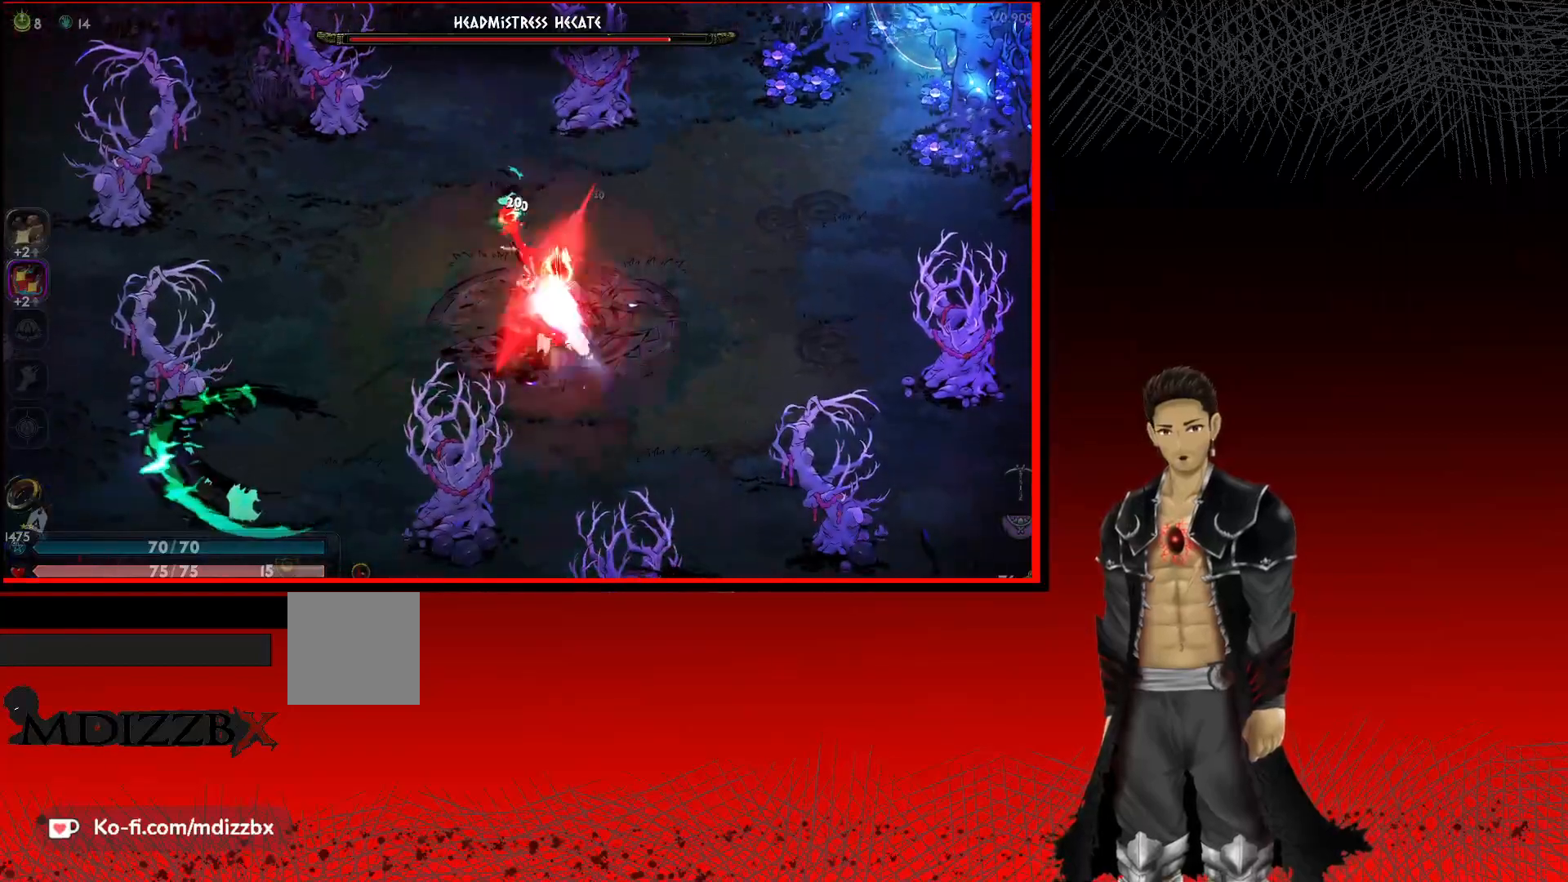
{"dt_ms": 500, "buttons": [], "left_stick": "center", "right_stick": "center", "events": [[83, "X", "up"], [167, "X", "down"], [283, "X", "up"], [367, "X", "down"], [483, "X", "up"]]}
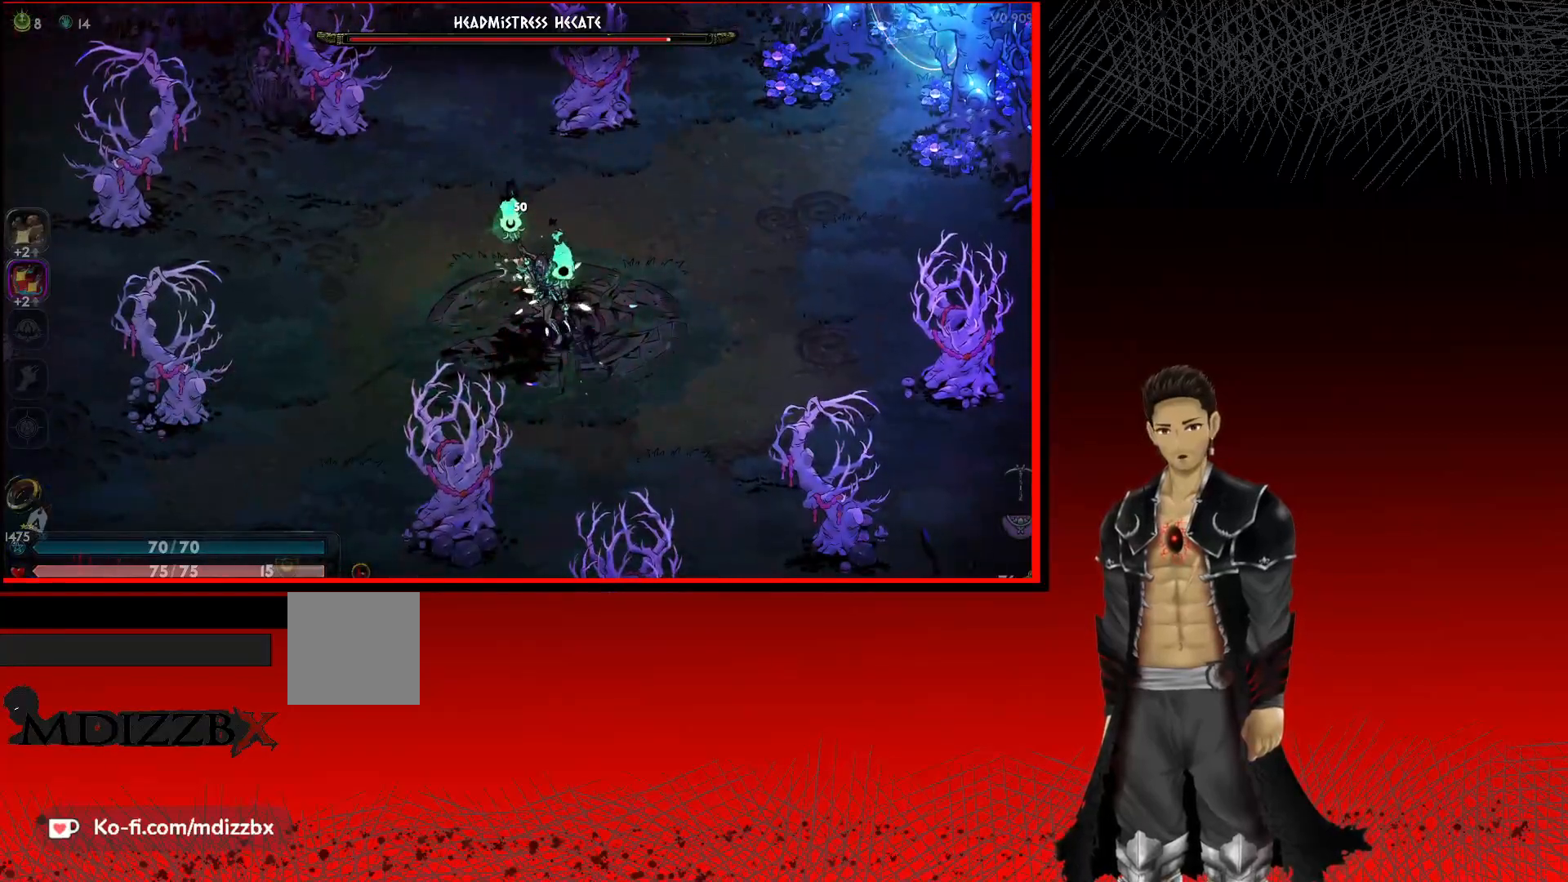
{"dt_ms": 500, "buttons": ["X"], "left_stick": "center", "right_stick": "center", "events": [[67, "X", "down"], [183, "X", "up"], [267, "X", "down"], [400, "X", "up"], [483, "X", "down"]]}
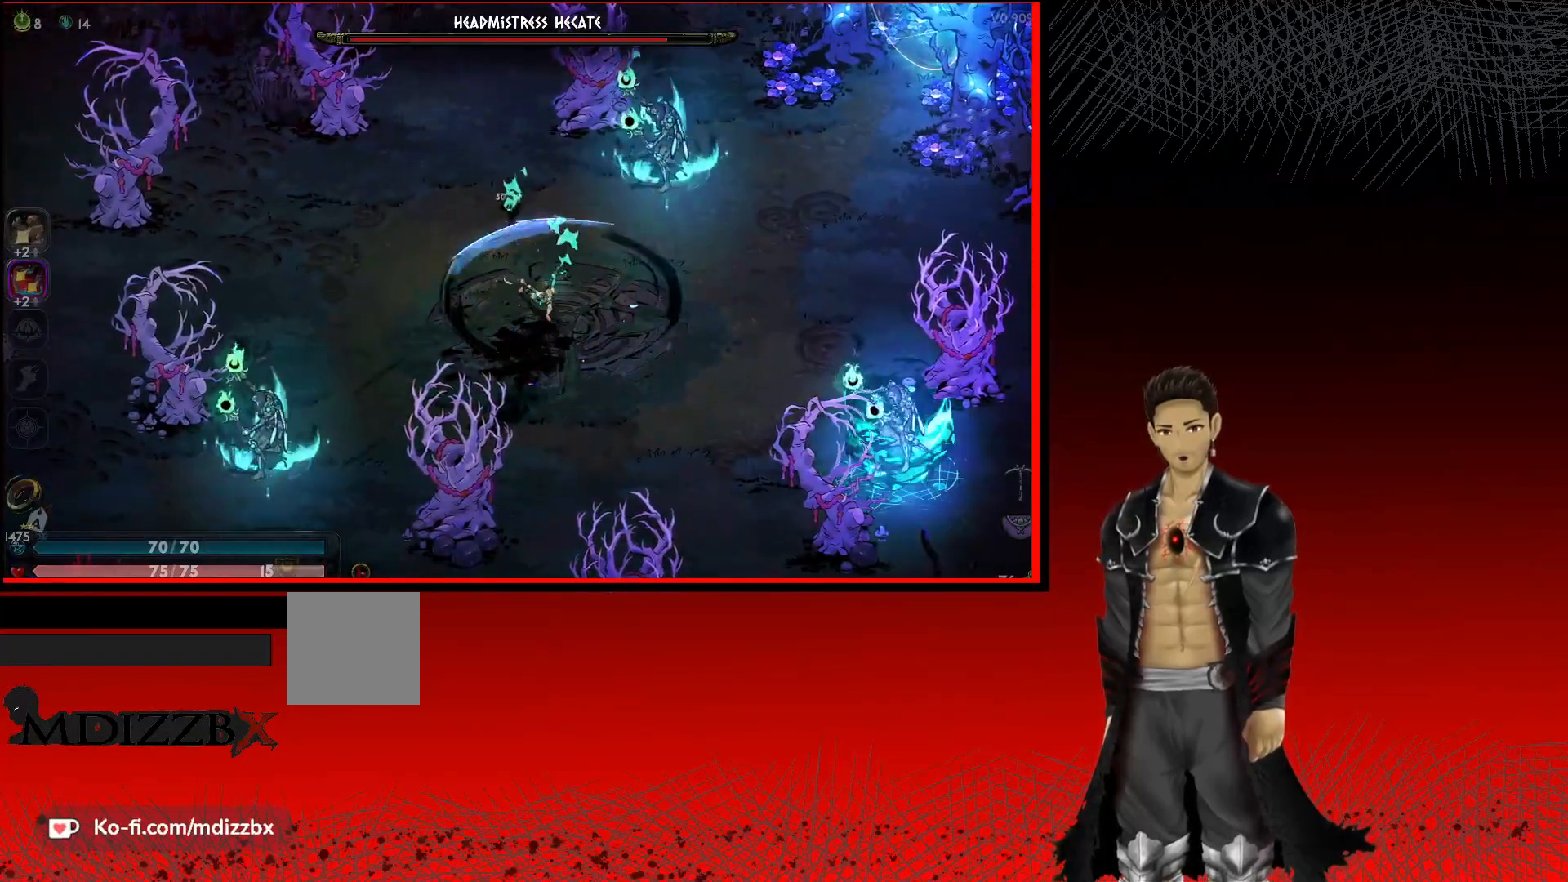
{"dt_ms": 500, "buttons": [], "left_stick": "up-right", "right_stick": "center", "events": [[100, "X", "up"], [150, "left_stick", "right"], [417, "left_stick", "up-right"]]}
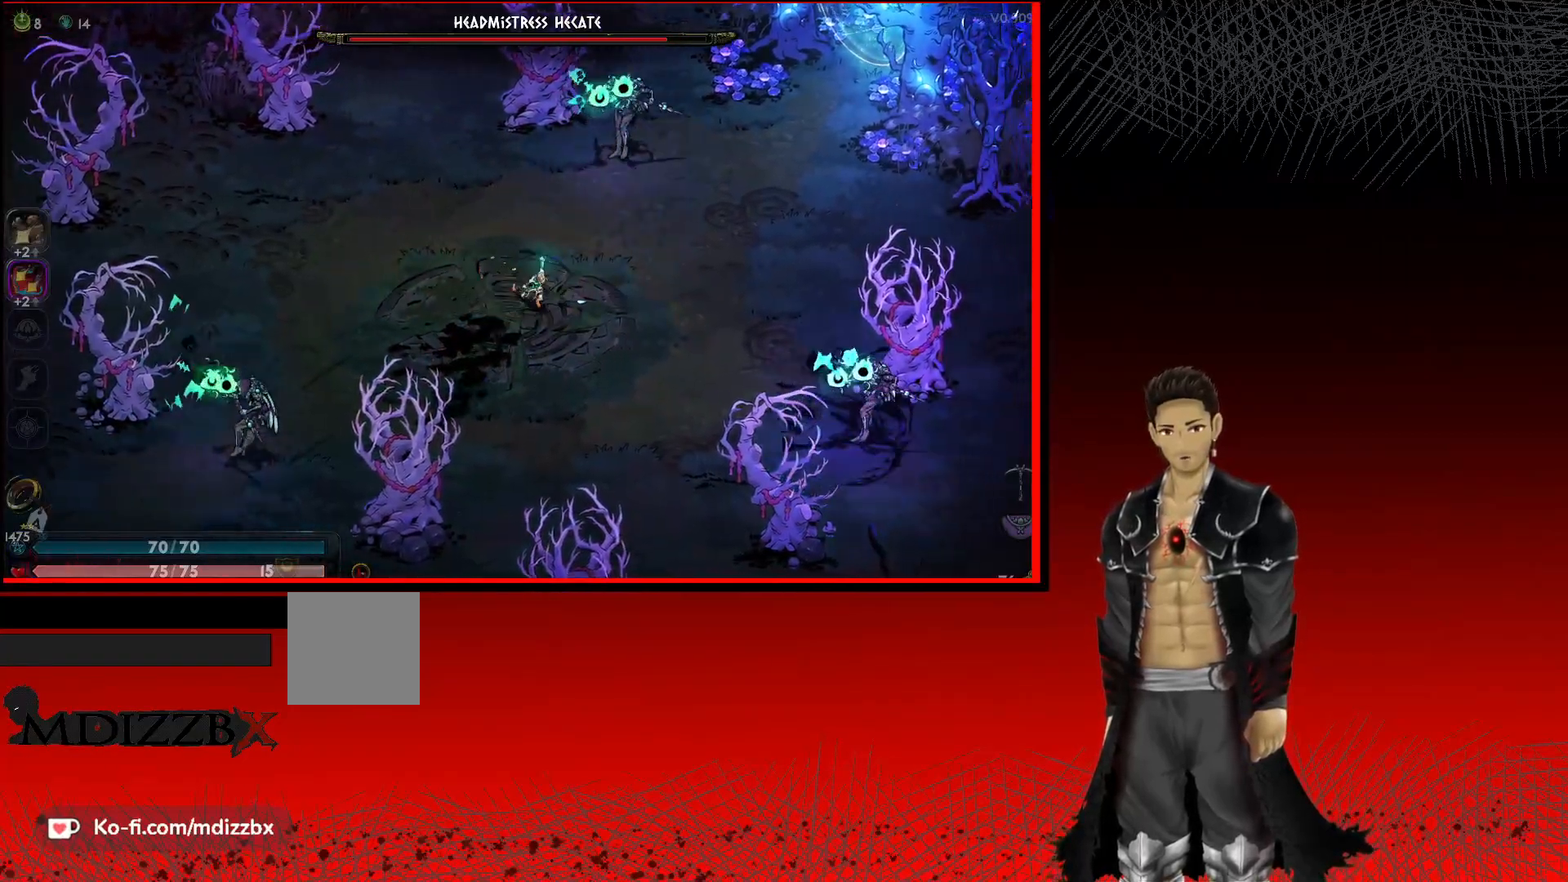
{"dt_ms": 500, "buttons": [], "left_stick": "up-right", "right_stick": "center", "events": [[167, "X", "down"], [333, "X", "up"]]}
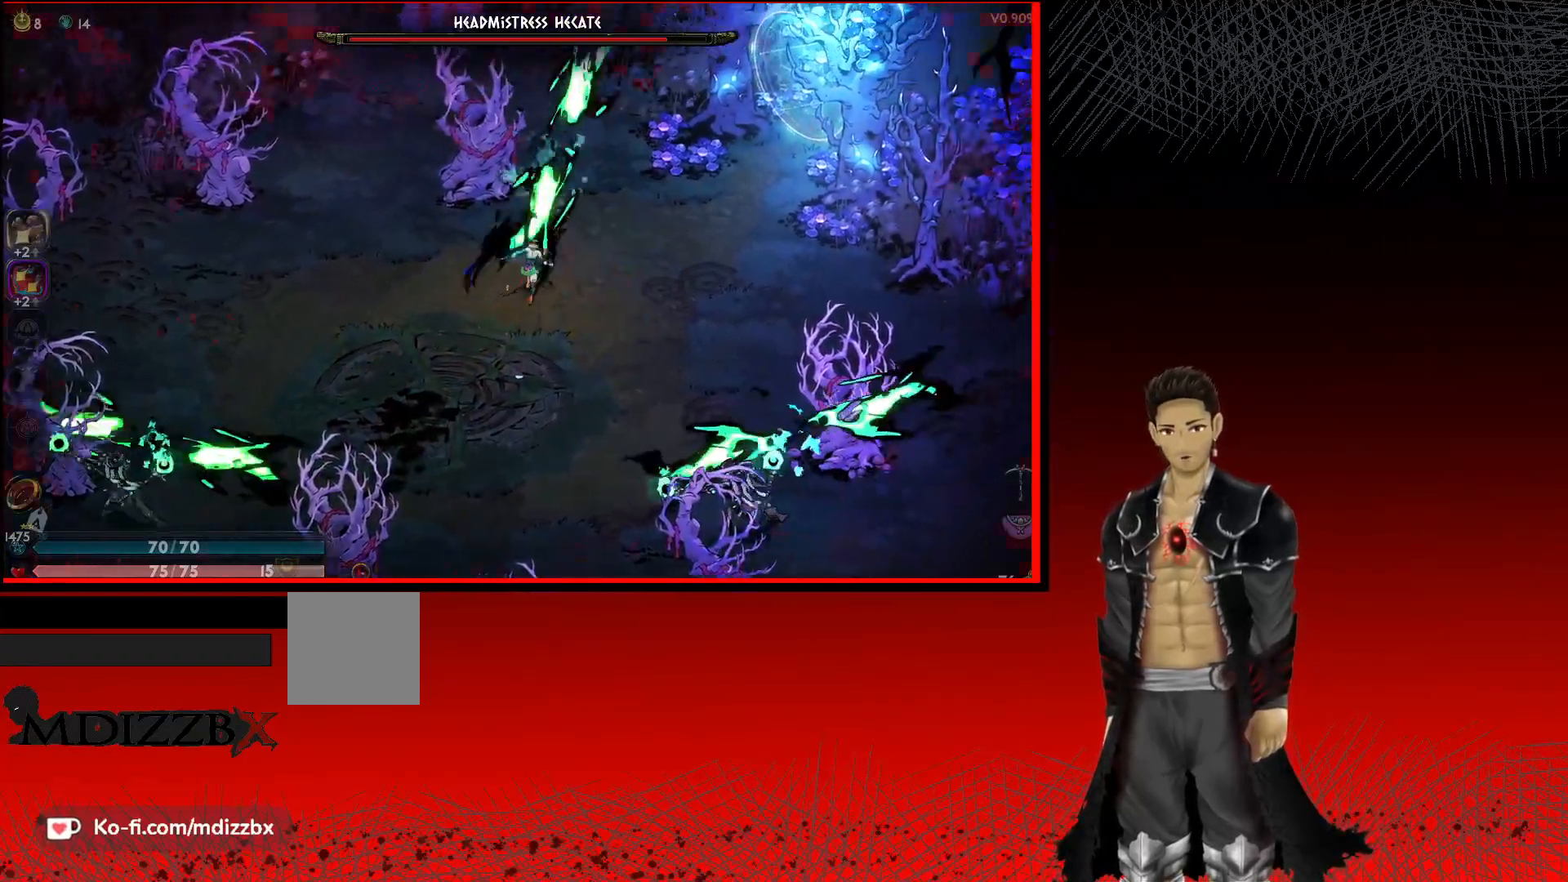
{"dt_ms": 500, "buttons": ["A"], "left_stick": "right", "right_stick": "center", "events": [[50, "left_stick", "down-right"], [83, "A", "down"], [333, "left_stick", "right"]]}